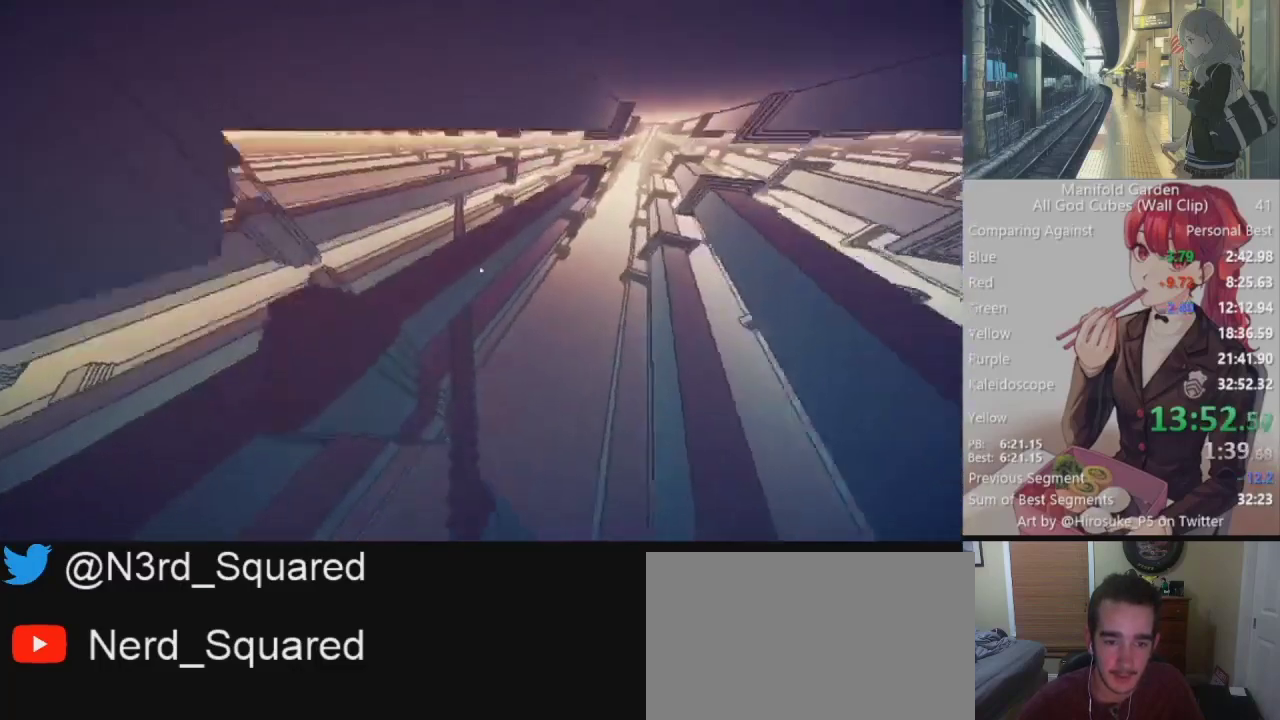
Gameplay with keyboard and mouse; each line is a JSON object with the keys and mouse buttons held at the frame after it. "events" lists presses ("down") and releases ("up") of "1", "2", "3", "4", "5", "a", "alt", "c", "caps_lock", "ctrl", "d", "e", "f", "g", "q", "r", "s", "shift", "space", "t", "tab", "v", "w", "x", "z", "mouse_left", "mouse_wheel" and "mouse_right" between this image and that frame as [ms after this image, input, new state], when the widget could be followed in between. "mouse_left", "mouse_wheel", "mouse_right" = the "left", "wheel", "right" buttons of the "mouse" list. No other keys are recorded. "wheel" means that the mouse wheel is clicked or scrolled. Not read: mouse_move.
{"keys": ["shift", "w"], "mouse": [], "events": [[117, "a", "up"]]}
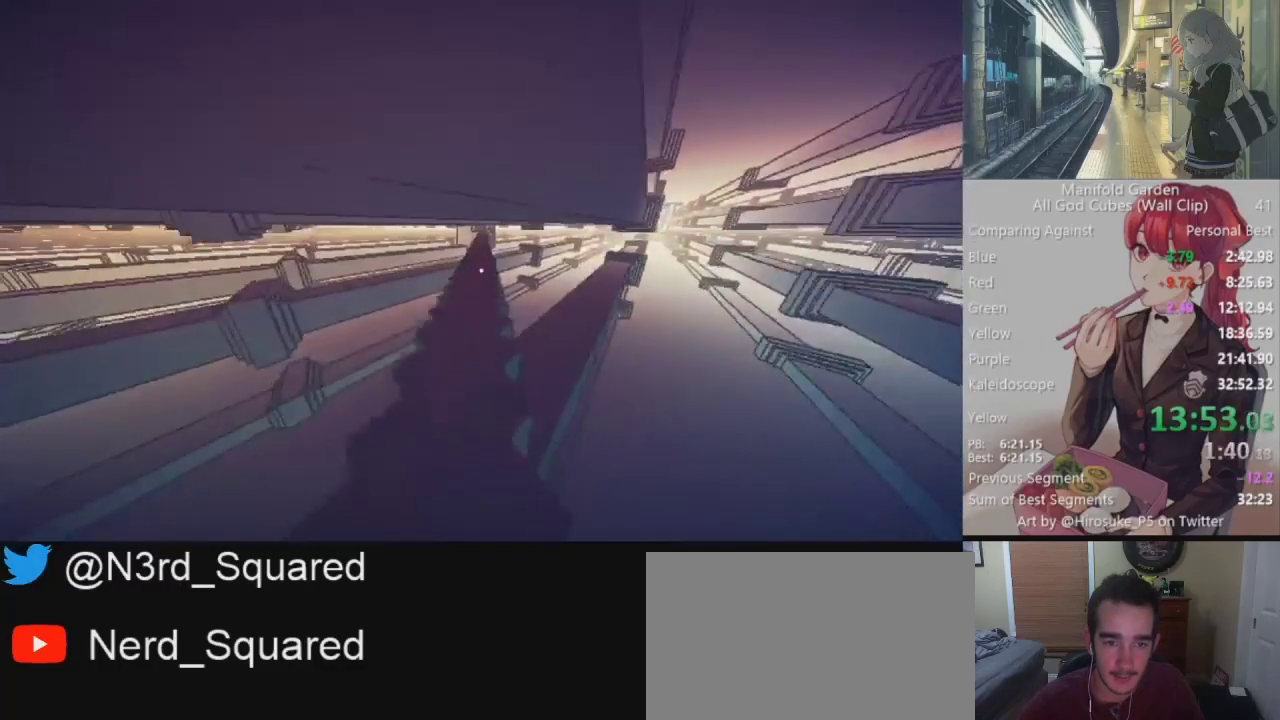
{"keys": ["shift", "w"], "mouse": [], "events": []}
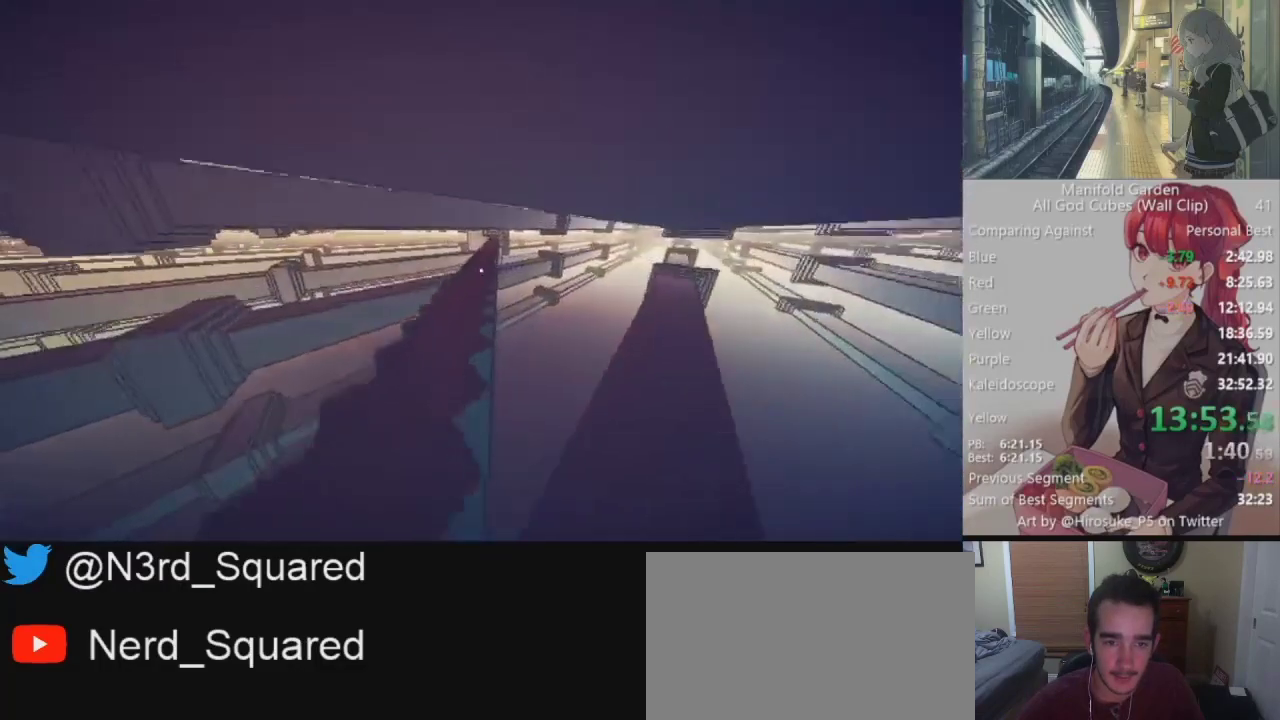
{"keys": ["shift", "w"], "mouse": [], "events": []}
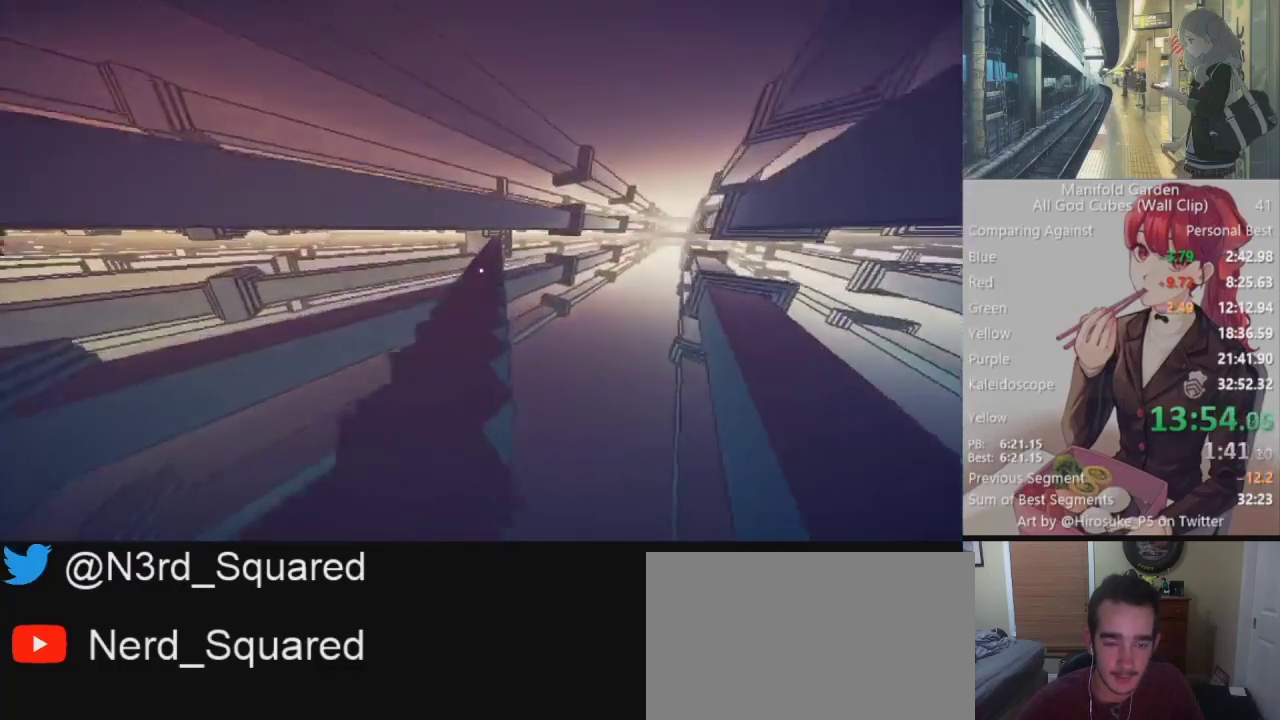
{"keys": ["shift", "w"], "mouse": [], "events": []}
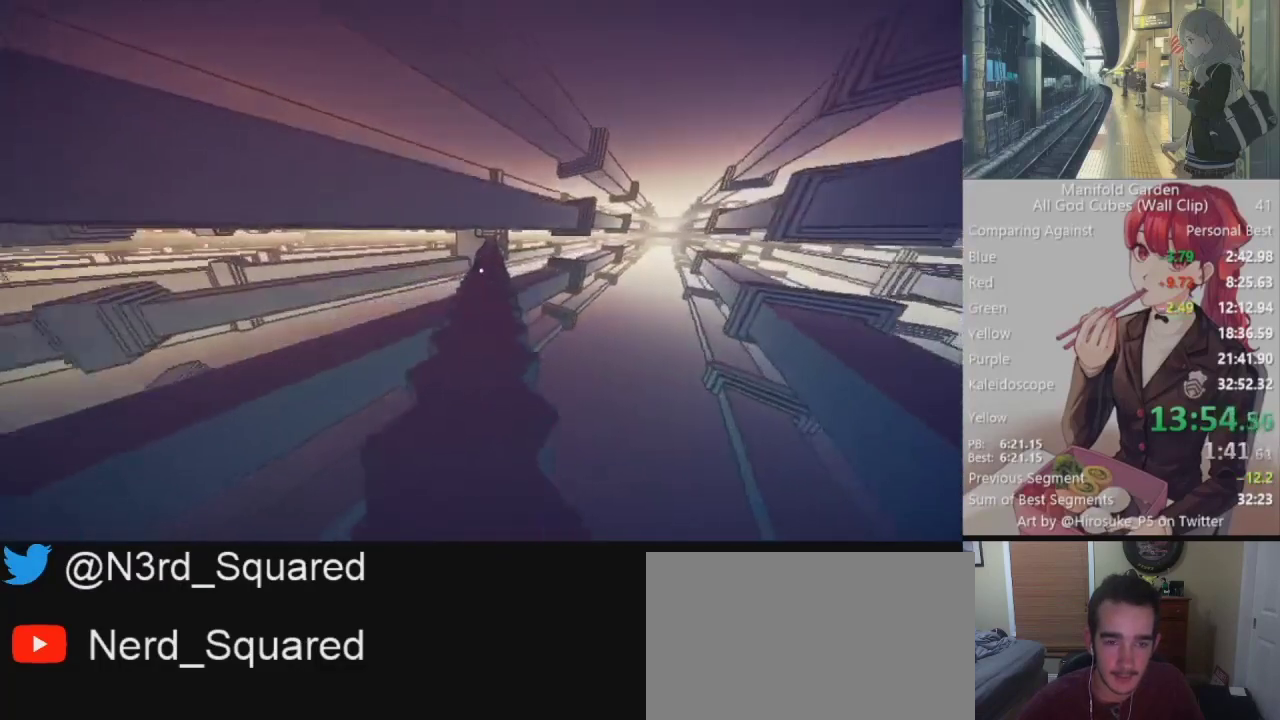
{"keys": ["shift", "w"], "mouse": [], "events": []}
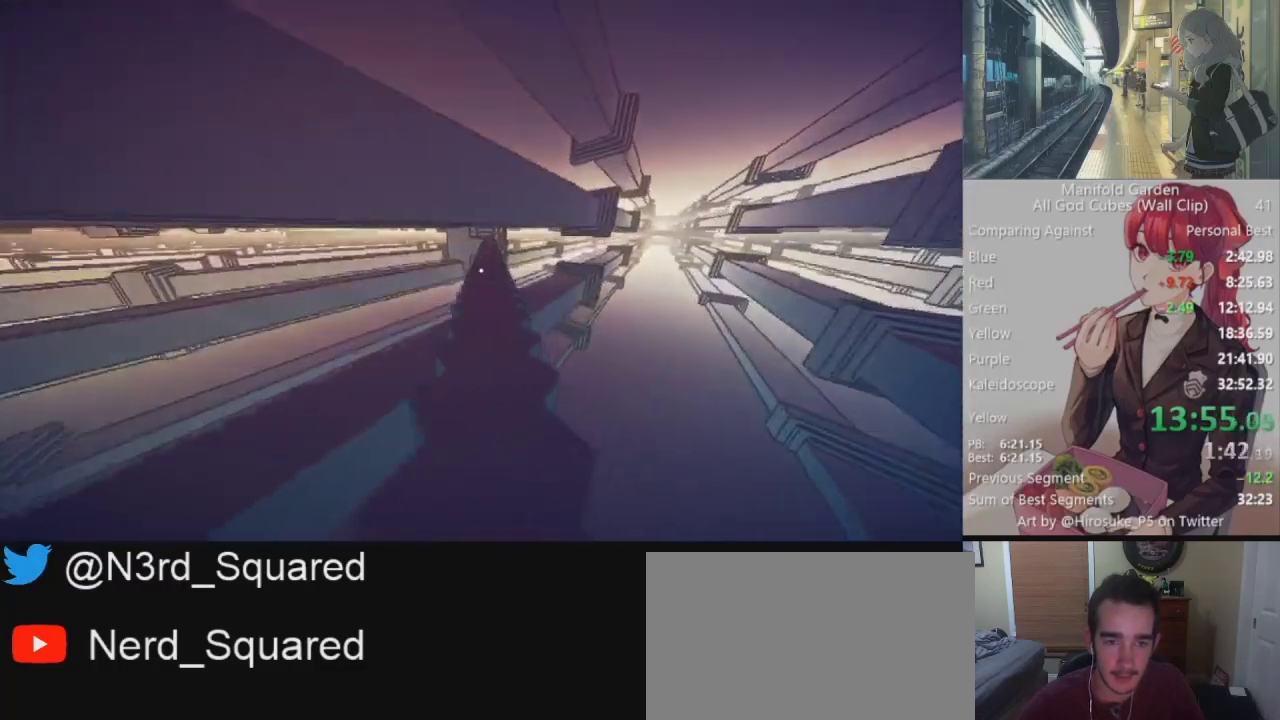
{"keys": ["shift", "w"], "mouse": [], "events": []}
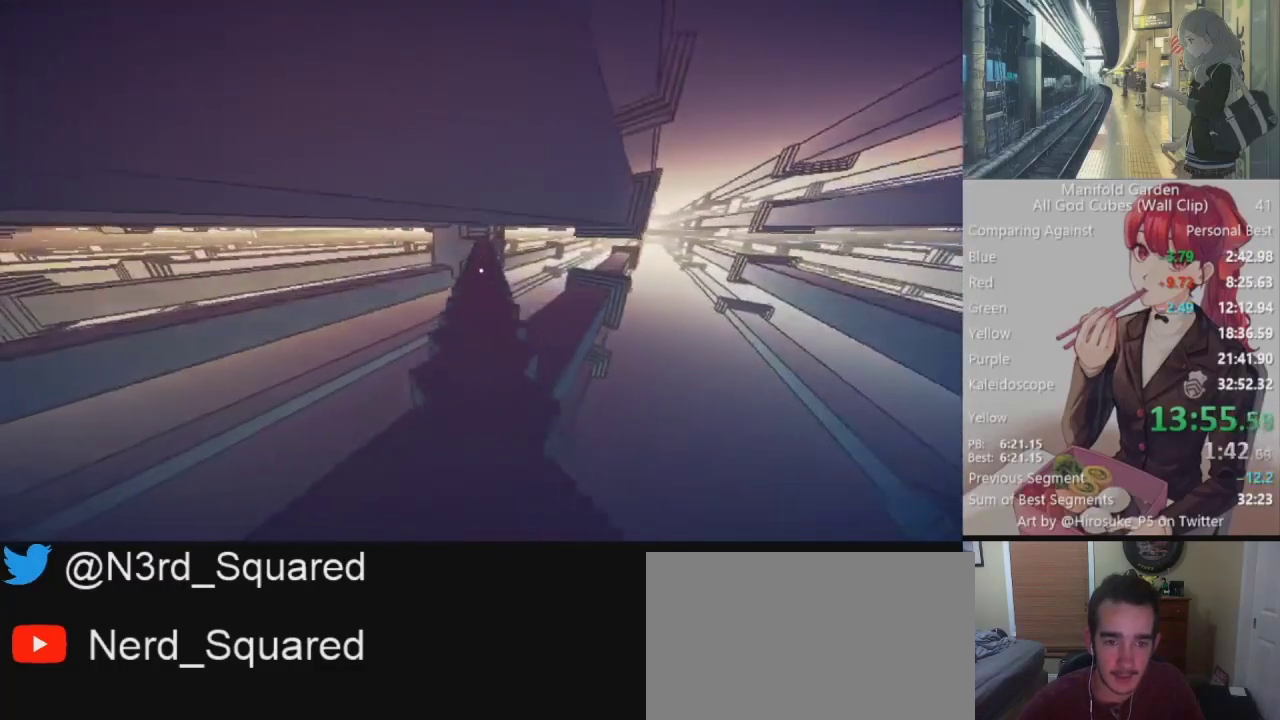
{"keys": ["shift", "w"], "mouse": [], "events": []}
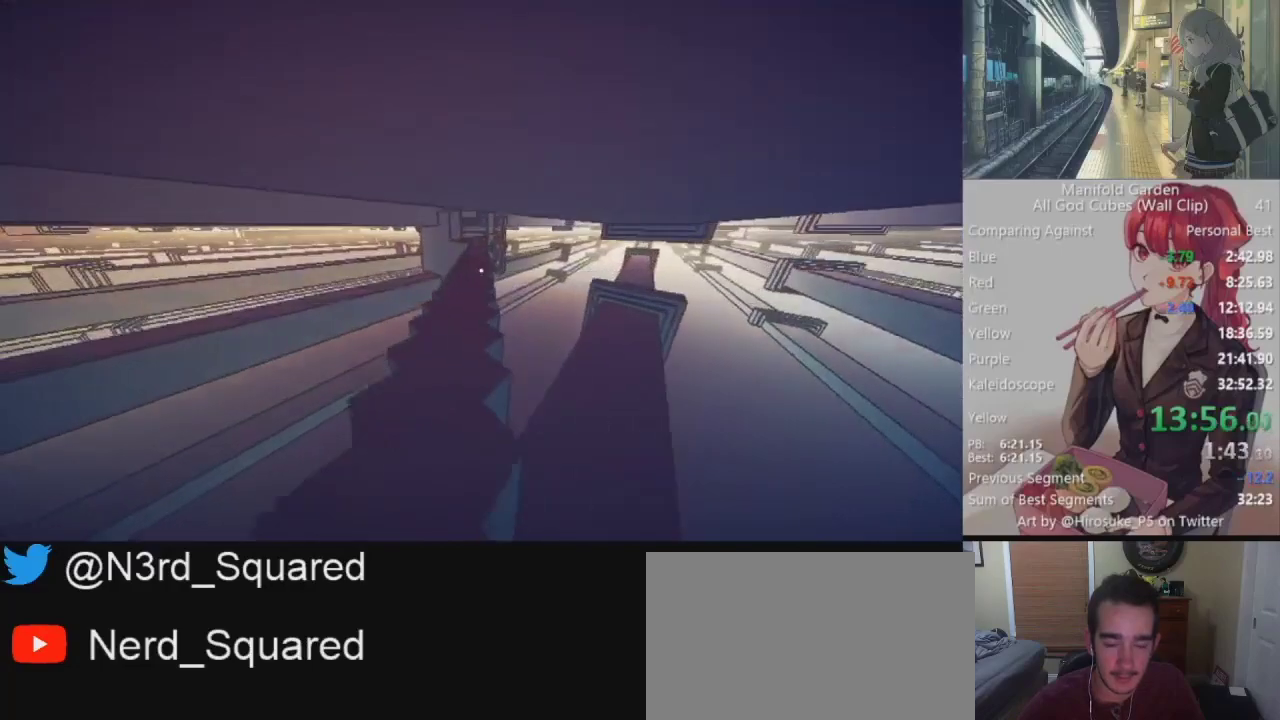
{"keys": ["shift", "w"], "mouse": [], "events": []}
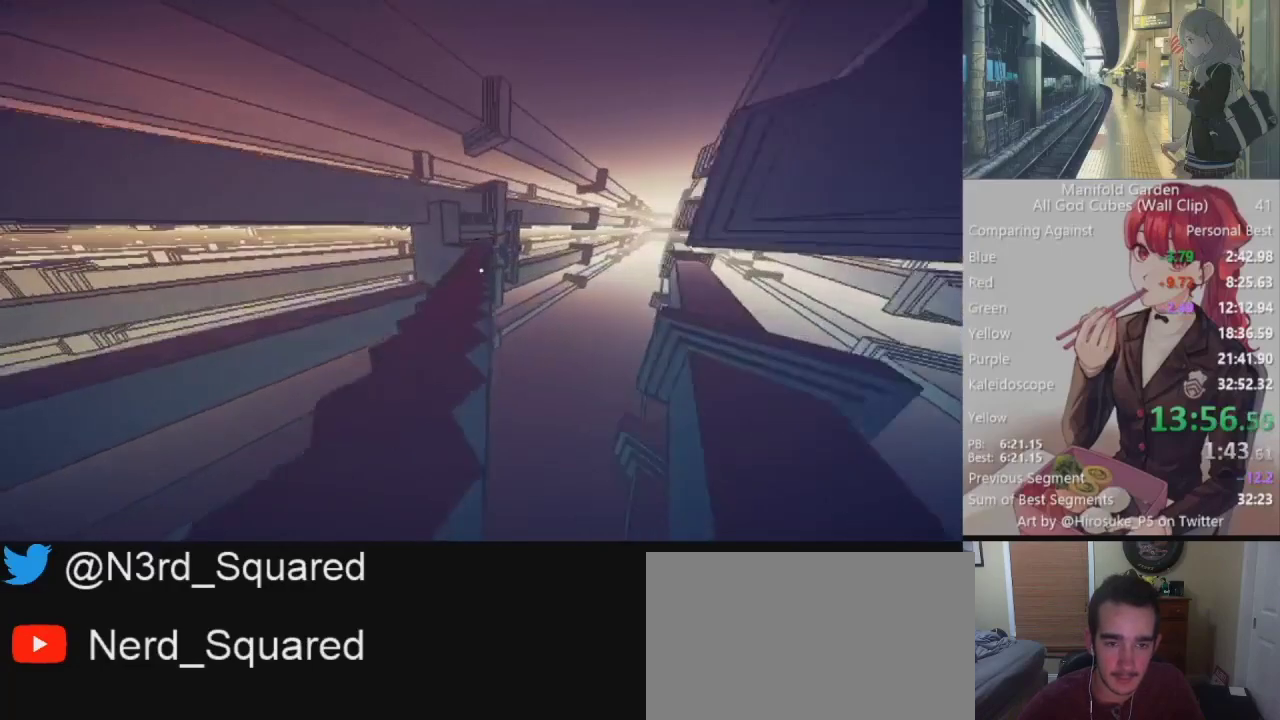
{"keys": ["shift", "w"], "mouse": [], "events": []}
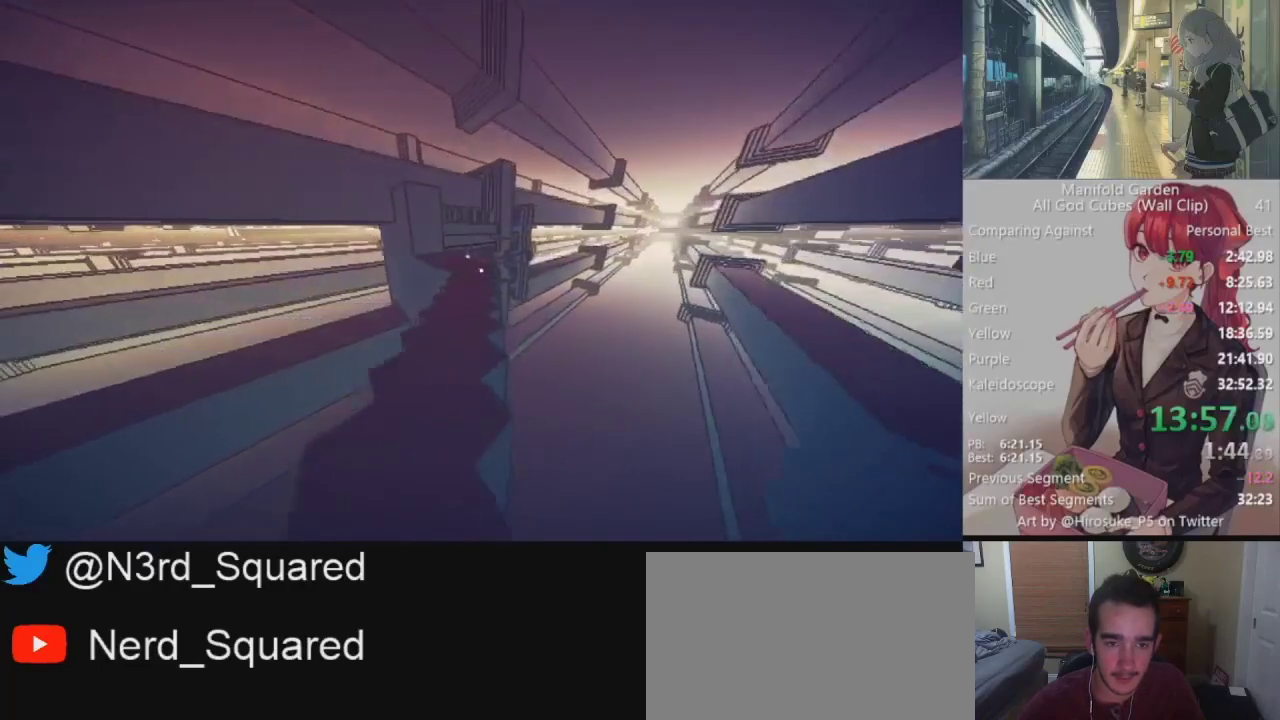
{"keys": ["d", "shift", "w"], "mouse": [], "events": [[383, "d", "down"]]}
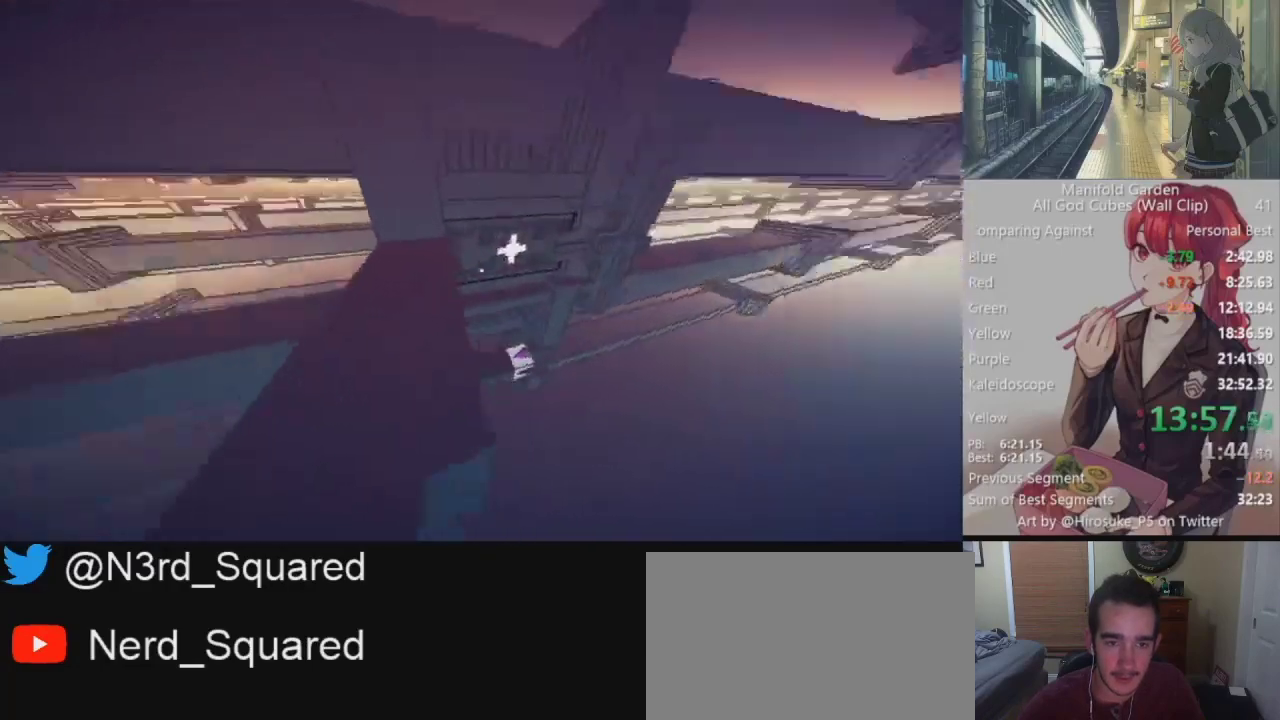
{"keys": [], "mouse": [], "events": [[83, "d", "up"], [167, "w", "up"], [217, "shift", "up"], [267, "mouse_right", "down"], [367, "mouse_right", "up"]]}
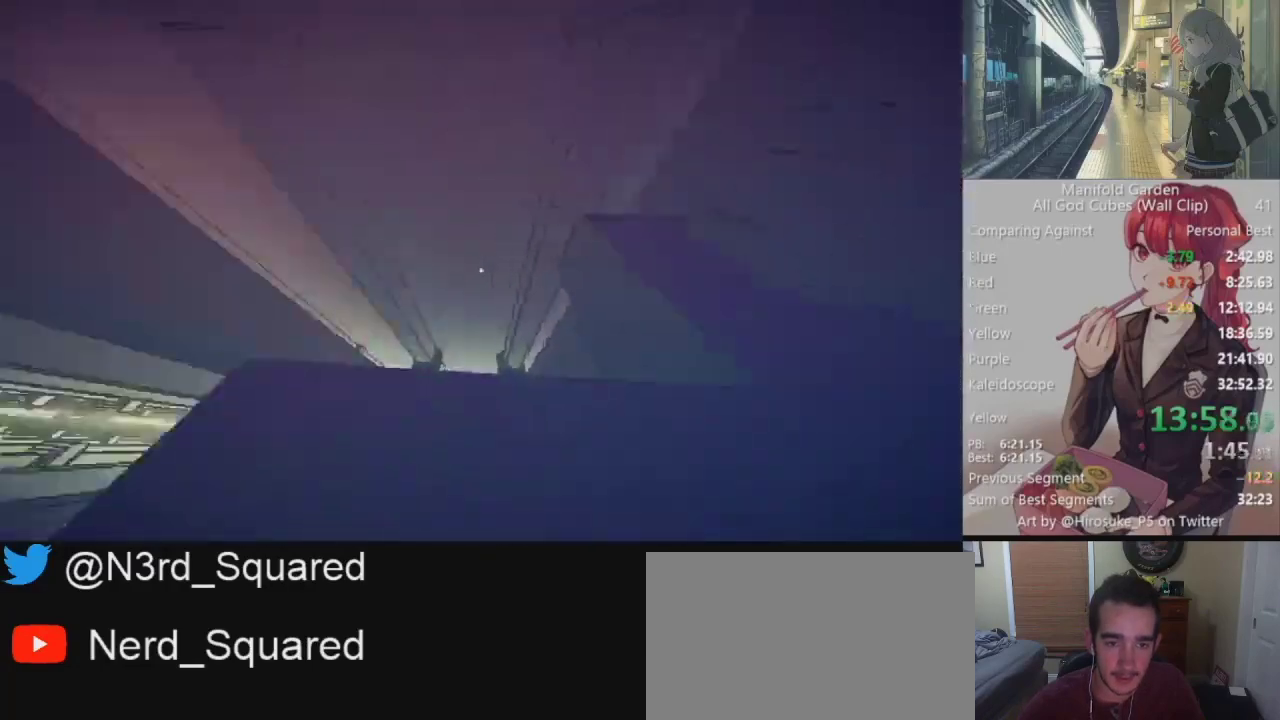
{"keys": [], "mouse": ["left"], "events": [[467, "mouse_left", "down"]]}
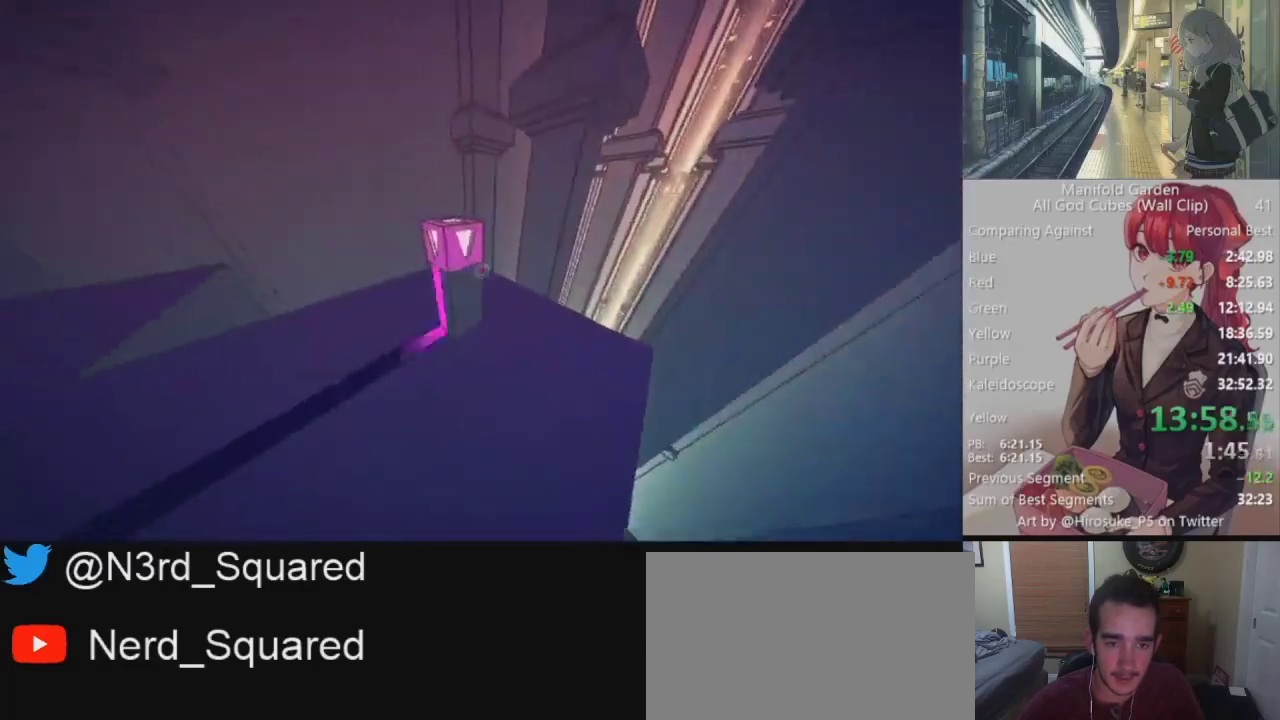
{"keys": ["w"], "mouse": [], "events": [[67, "mouse_left", "up"], [300, "w", "down"]]}
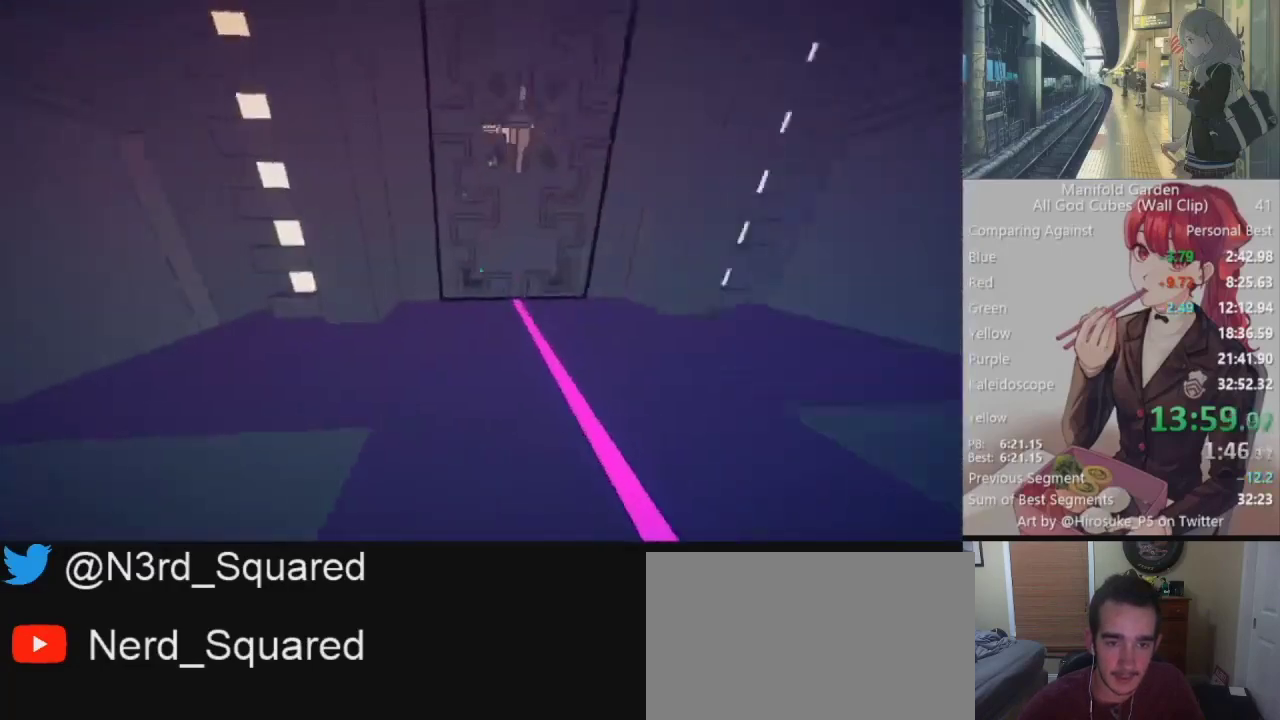
{"keys": ["d", "shift"], "mouse": [], "events": [[117, "mouse_right", "down"], [117, "shift", "down"], [217, "mouse_right", "up"], [217, "w", "up"], [500, "d", "down"]]}
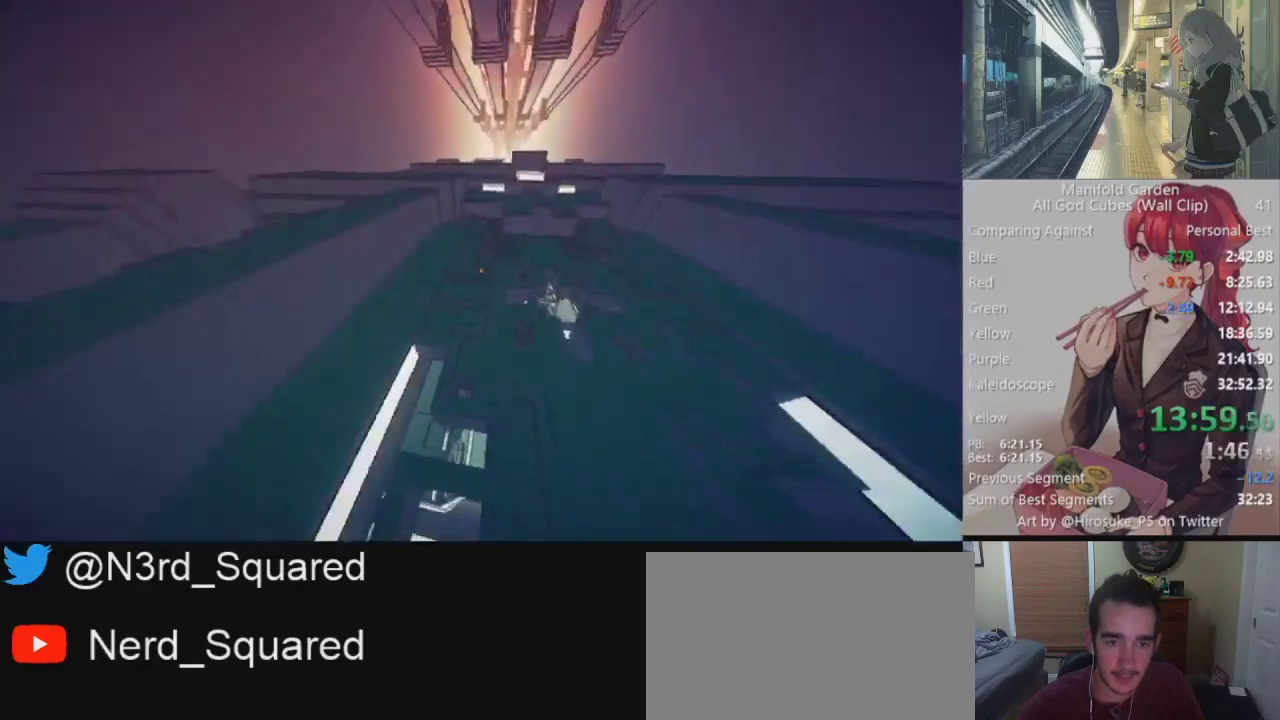
{"keys": ["shift"], "mouse": [], "events": [[100, "d", "up"]]}
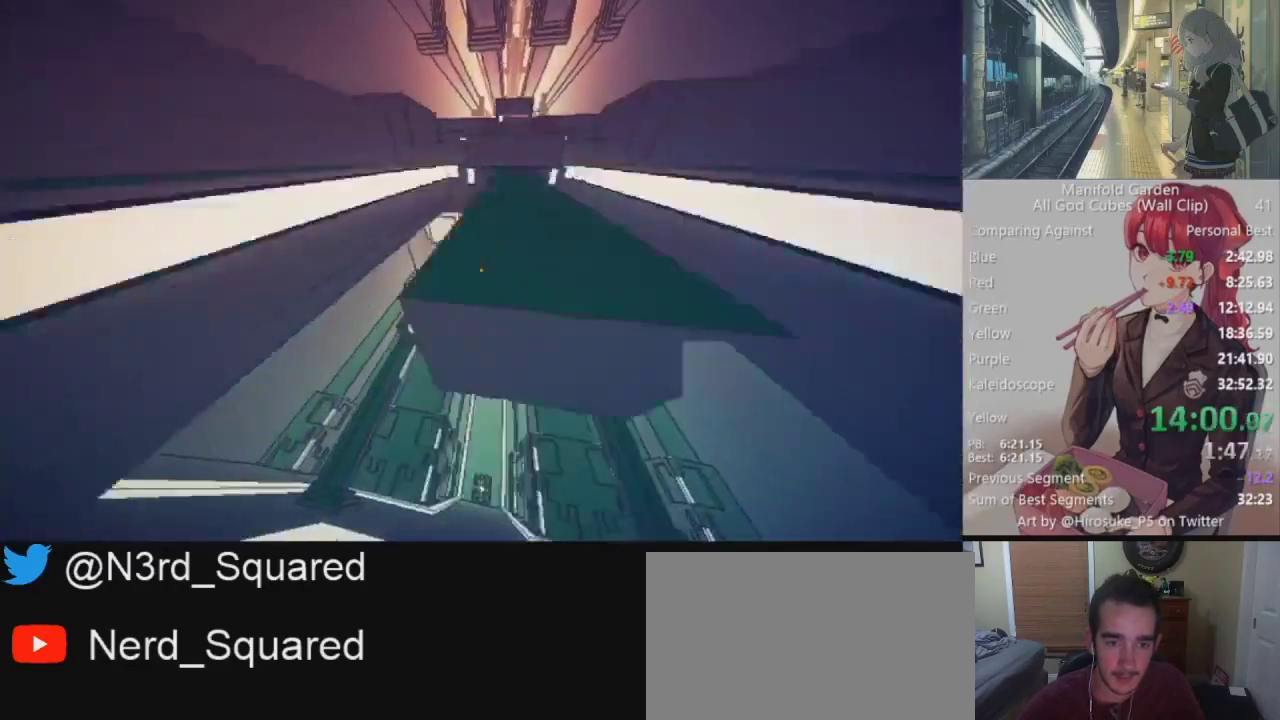
{"keys": ["a", "shift"], "mouse": [], "events": [[67, "a", "down"], [67, "w", "down"], [167, "w", "up"]]}
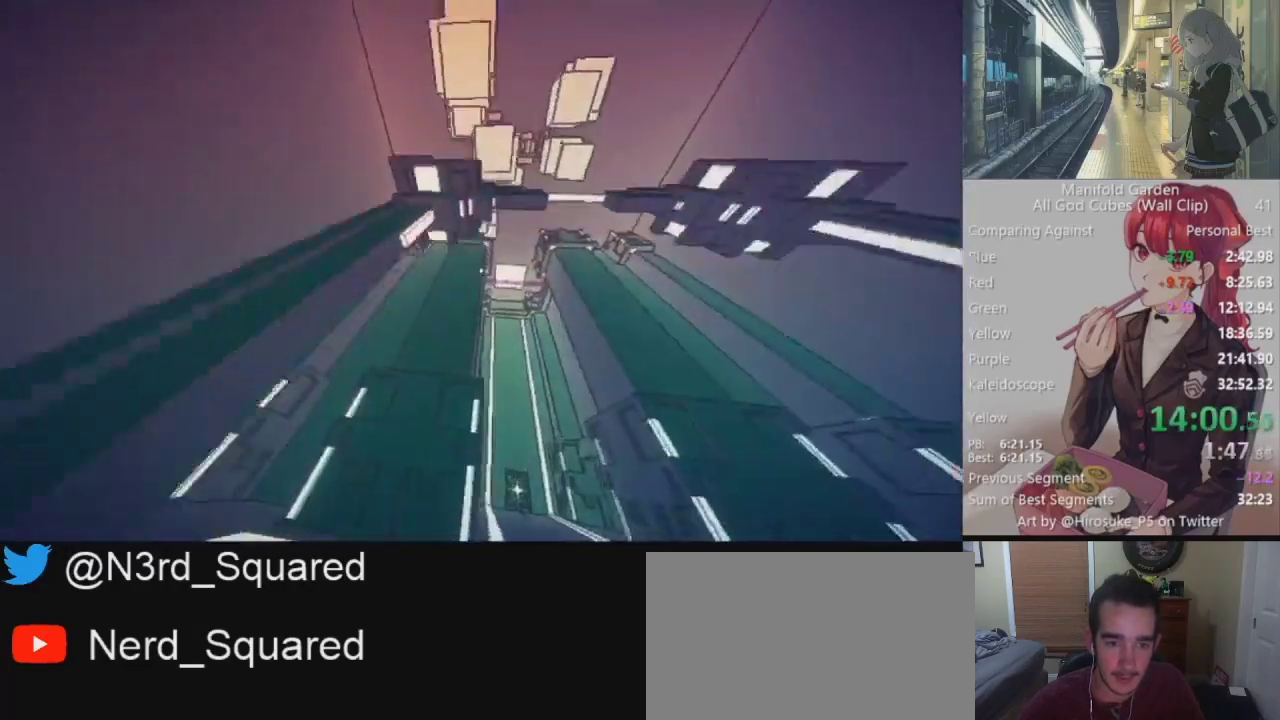
{"keys": ["shift", "w"], "mouse": ["right"], "events": [[33, "s", "down"], [267, "a", "up"], [267, "s", "up"], [400, "w", "down"], [450, "mouse_right", "down"]]}
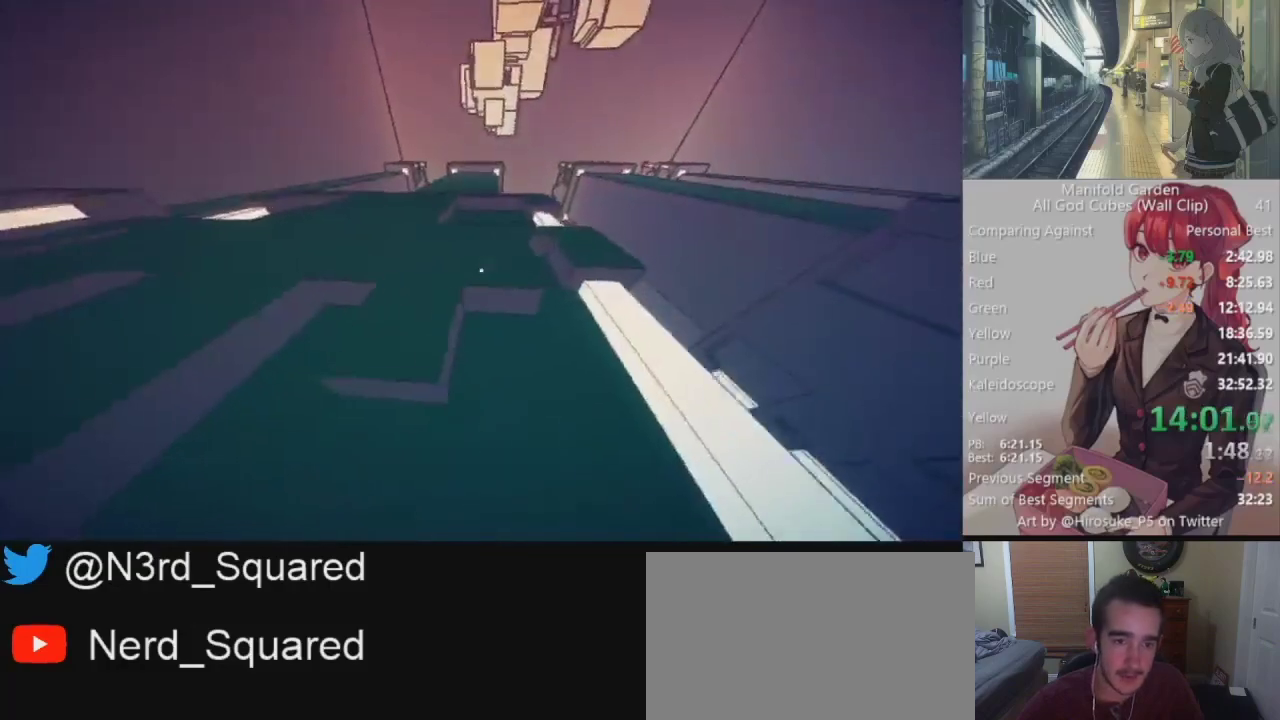
{"keys": ["shift"], "mouse": ["right"], "events": [[50, "mouse_right", "up"], [50, "w", "up"], [417, "mouse_right", "down"]]}
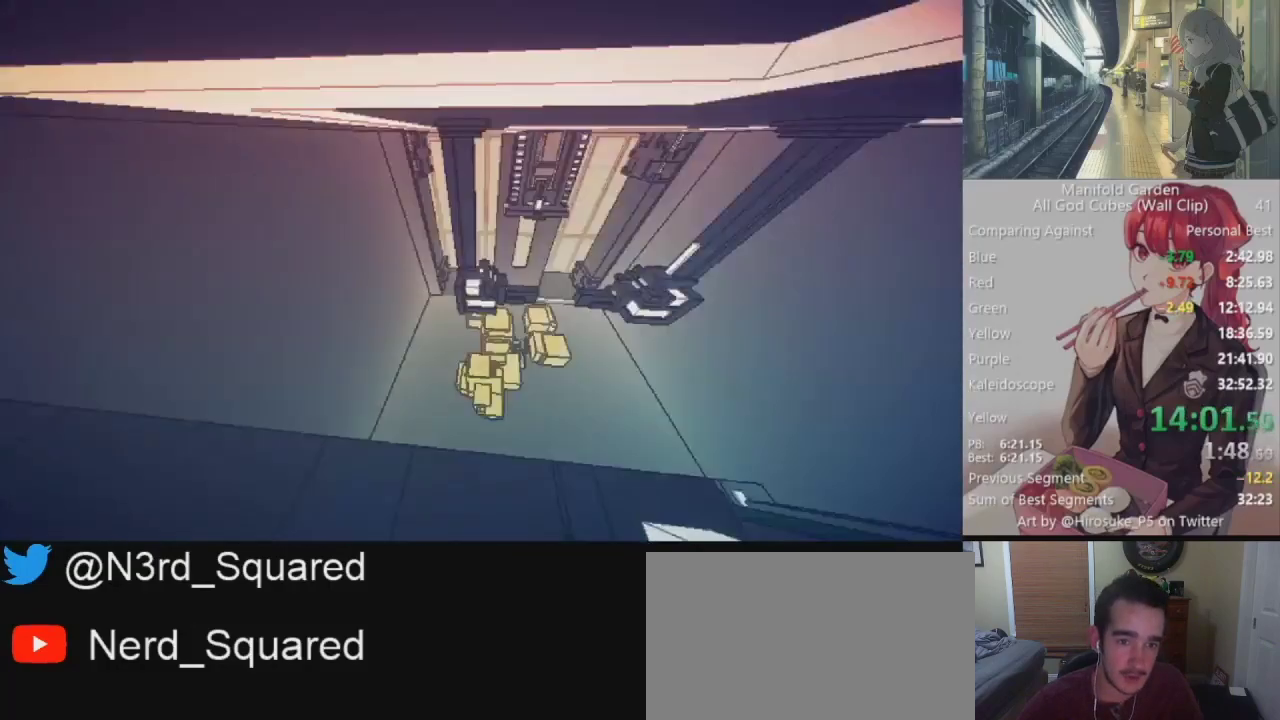
{"keys": ["shift"], "mouse": [], "events": [[67, "mouse_right", "up"], [117, "w", "down"], [250, "w", "up"]]}
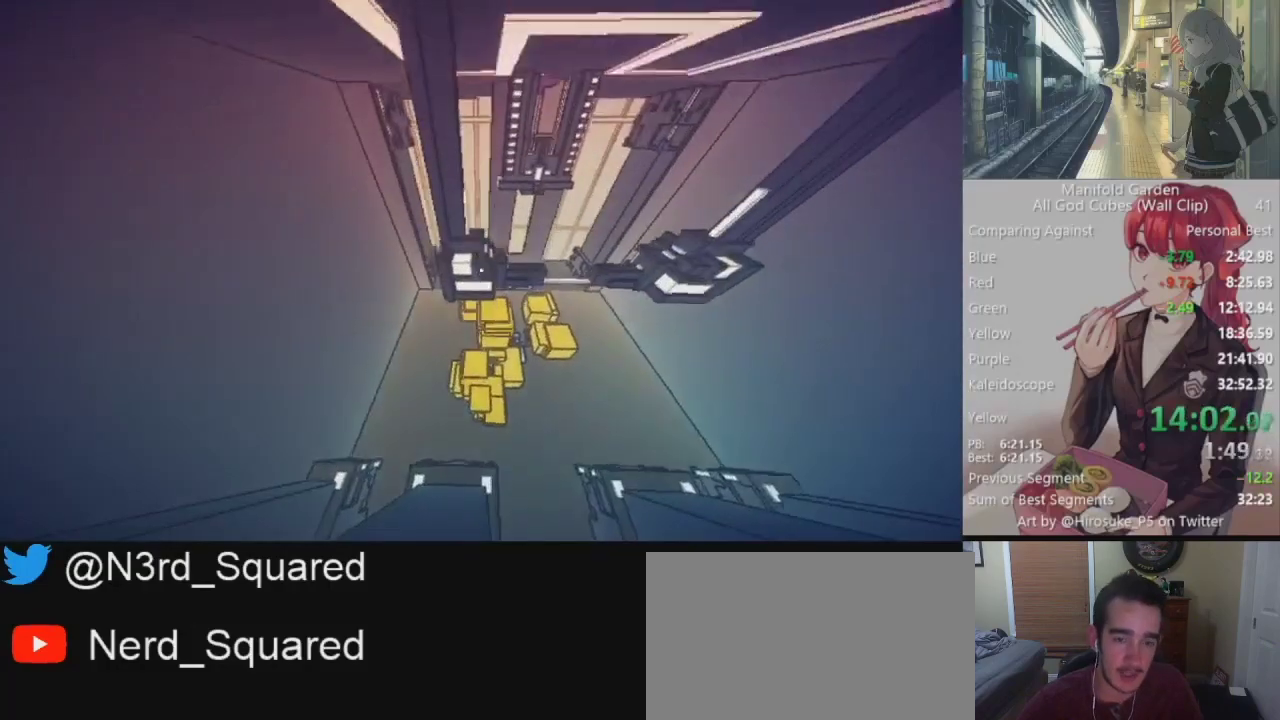
{"keys": ["shift"], "mouse": [], "events": []}
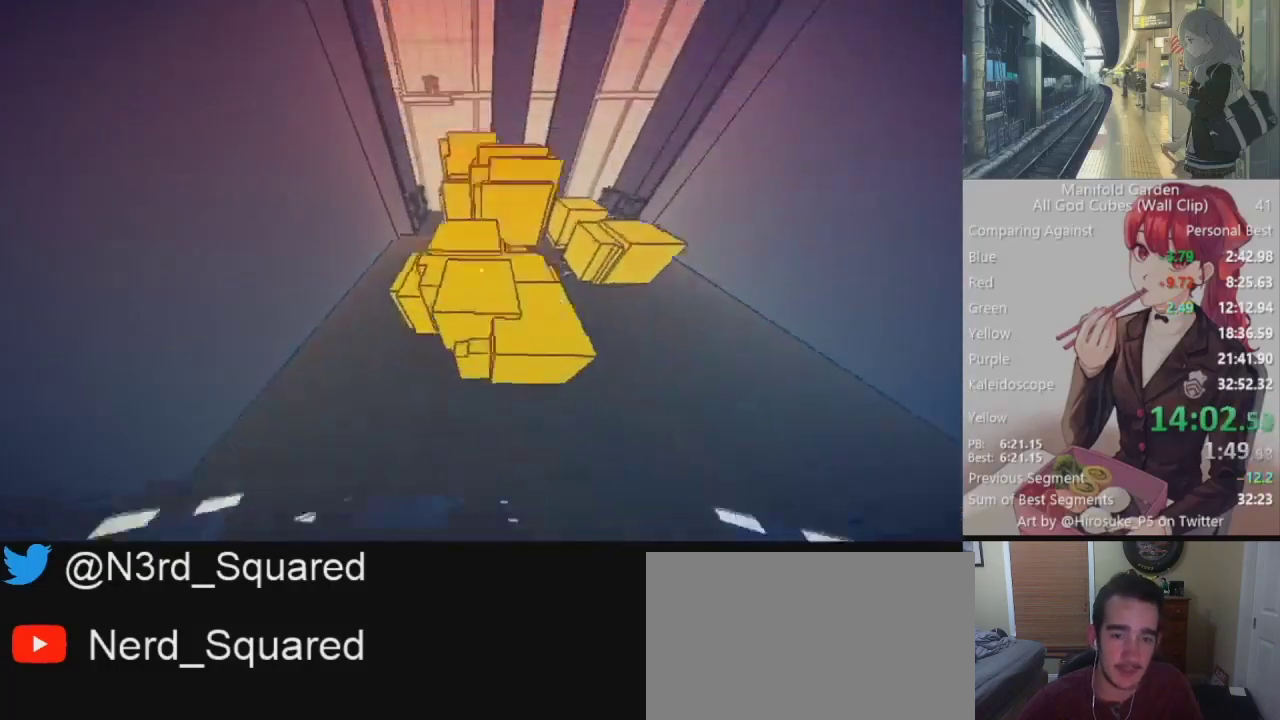
{"keys": ["shift"], "mouse": [], "events": [[133, "w", "down"], [333, "w", "up"]]}
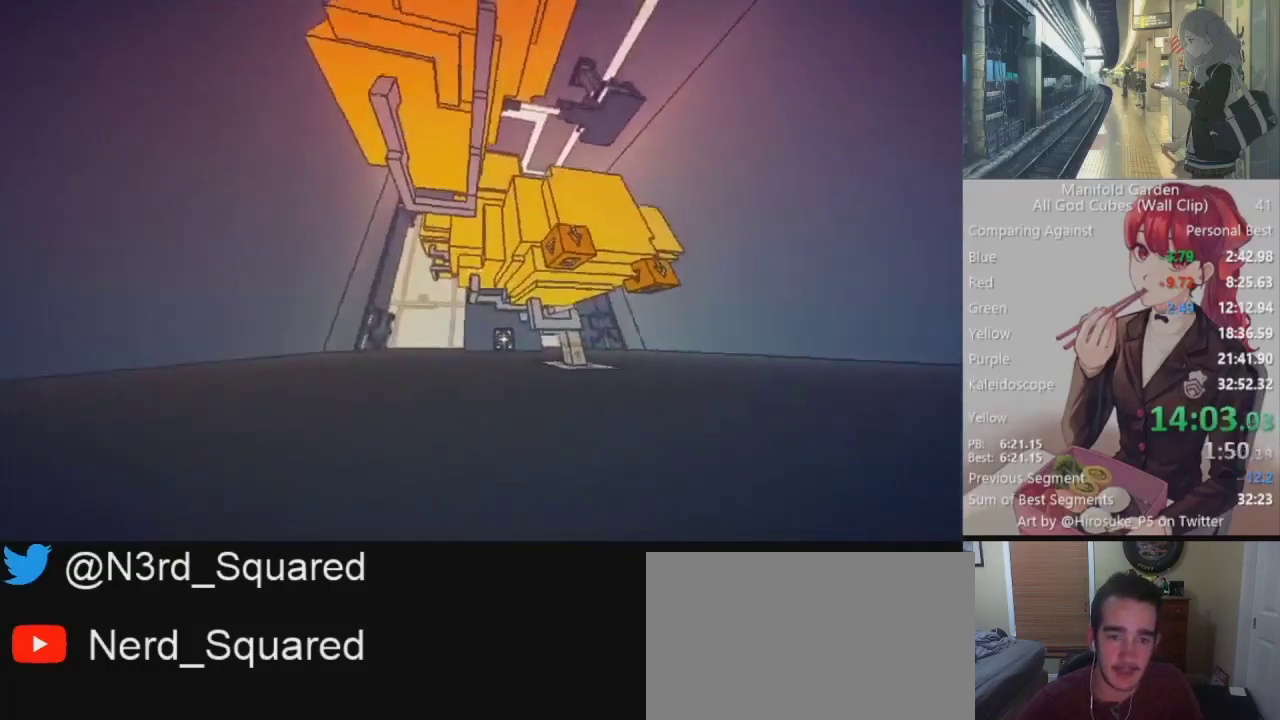
{"keys": ["shift"], "mouse": ["left"], "events": [[17, "w", "down"], [200, "w", "up"], [483, "mouse_left", "down"]]}
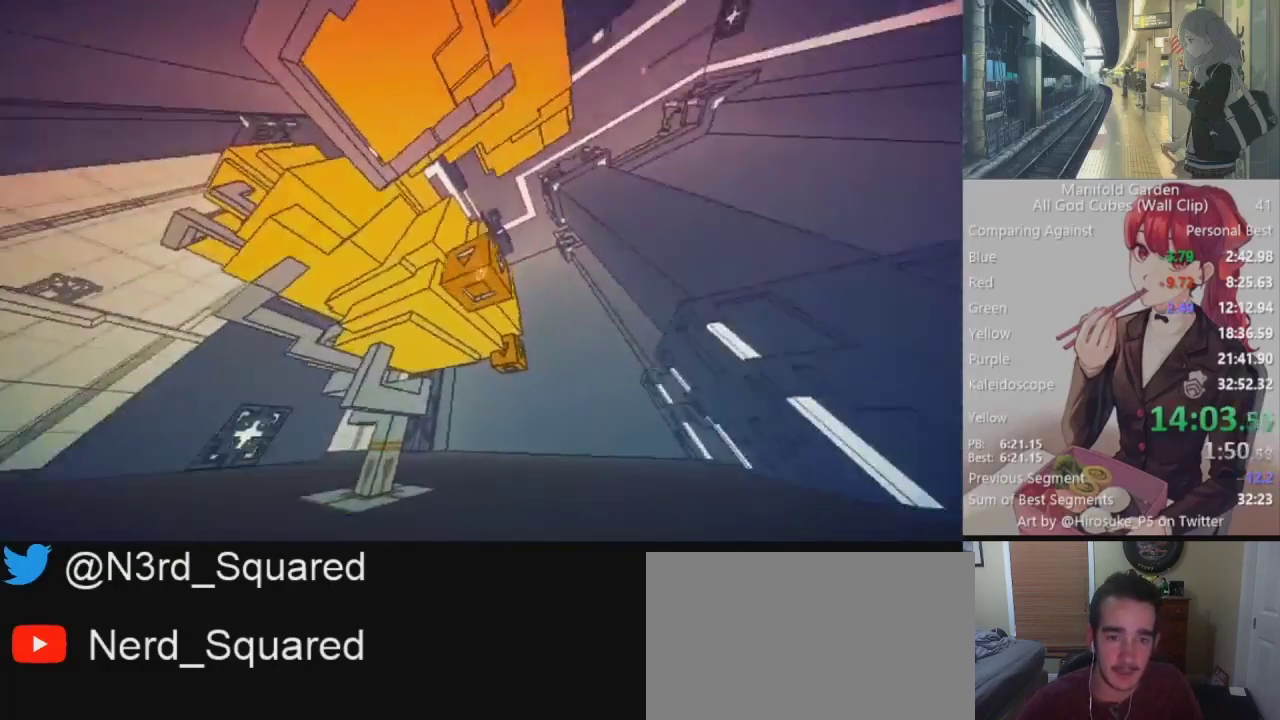
{"keys": ["shift", "w"], "mouse": [], "events": [[83, "mouse_left", "up"], [133, "w", "down"]]}
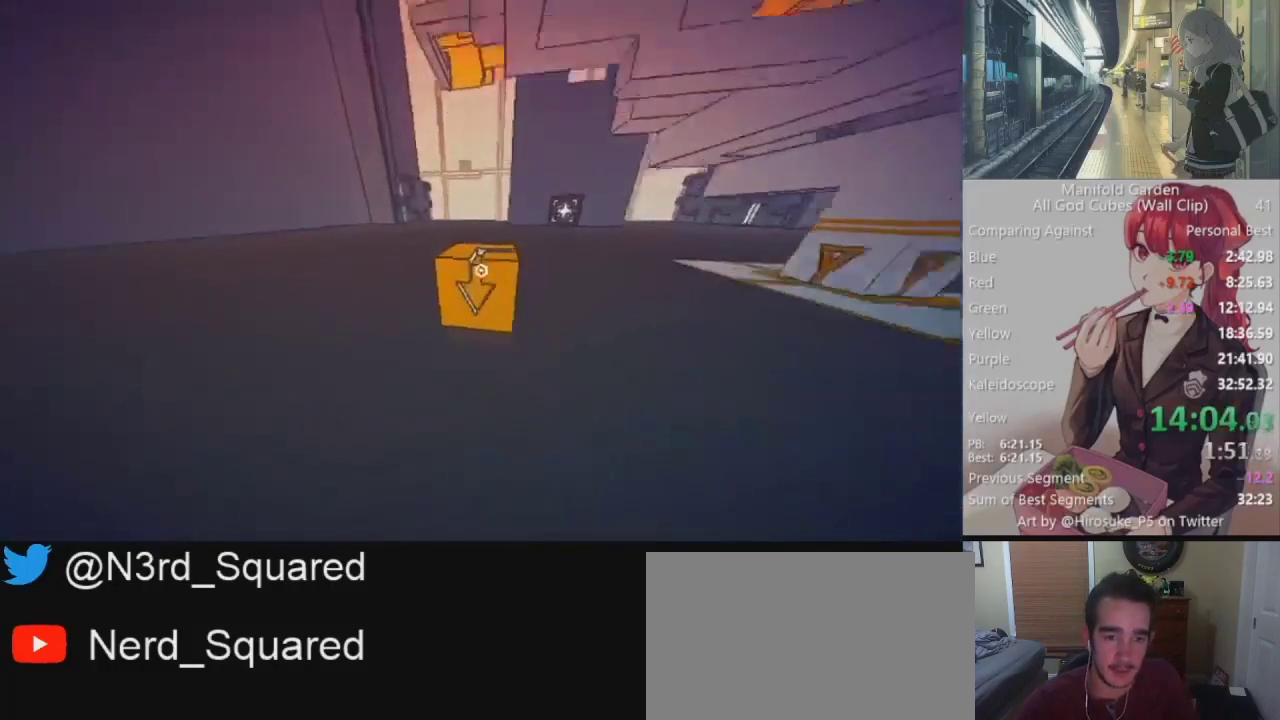
{"keys": ["shift", "w"], "mouse": [], "events": [[100, "e", "down"], [233, "e", "up"]]}
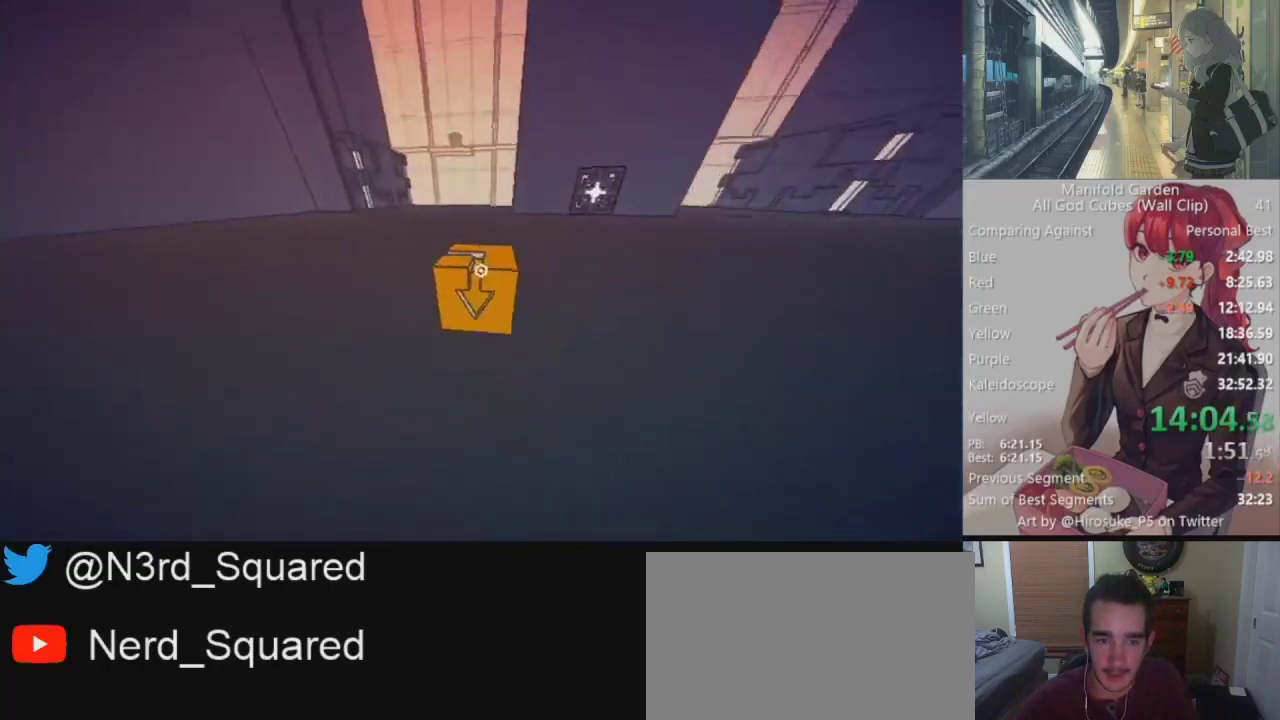
{"keys": ["e", "shift", "w"], "mouse": [], "events": [[67, "e", "down"], [200, "e", "up"], [400, "e", "down"]]}
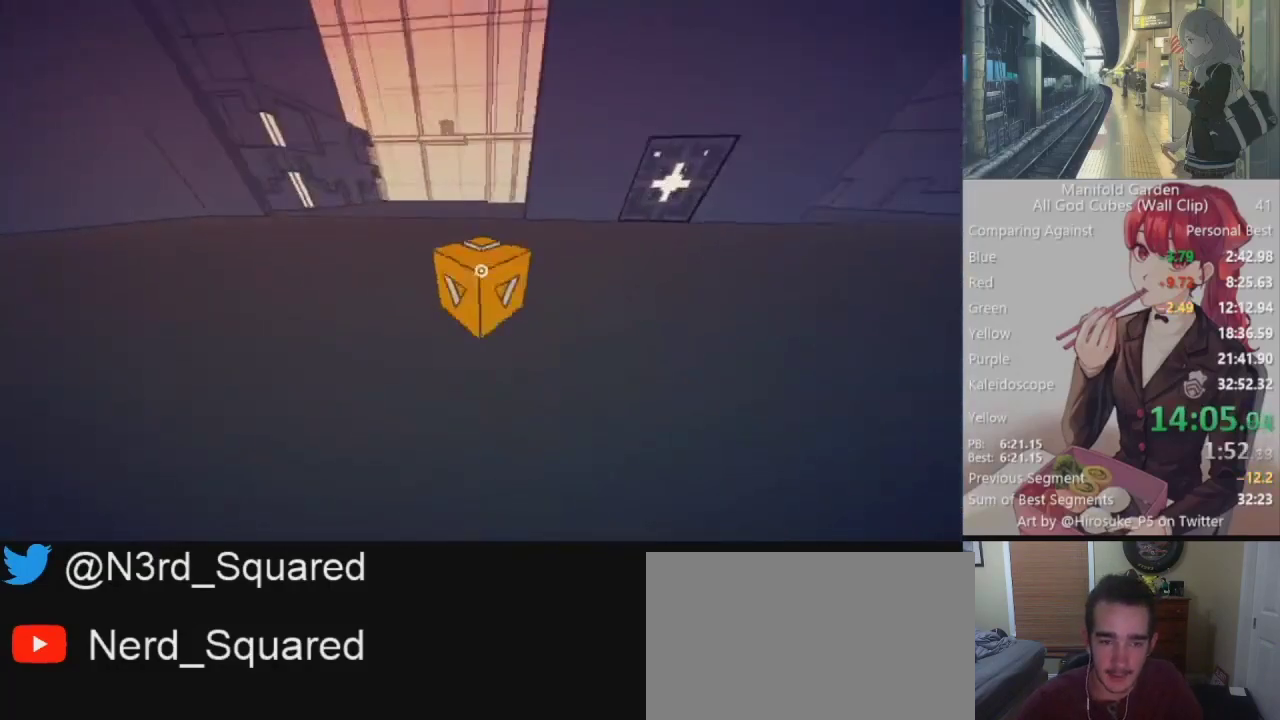
{"keys": ["shift", "w"], "mouse": [], "events": [[33, "e", "up"], [267, "e", "down"], [400, "e", "up"]]}
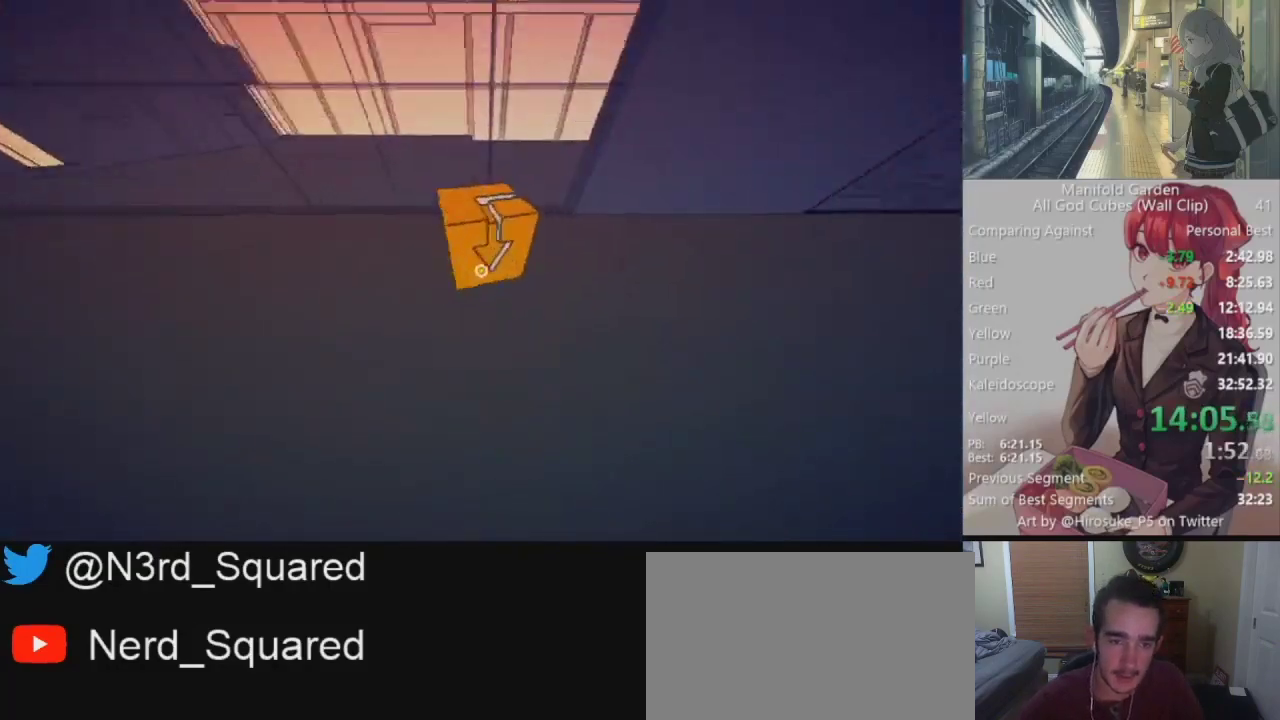
{"keys": [], "mouse": [], "events": [[233, "shift", "up"], [233, "w", "up"]]}
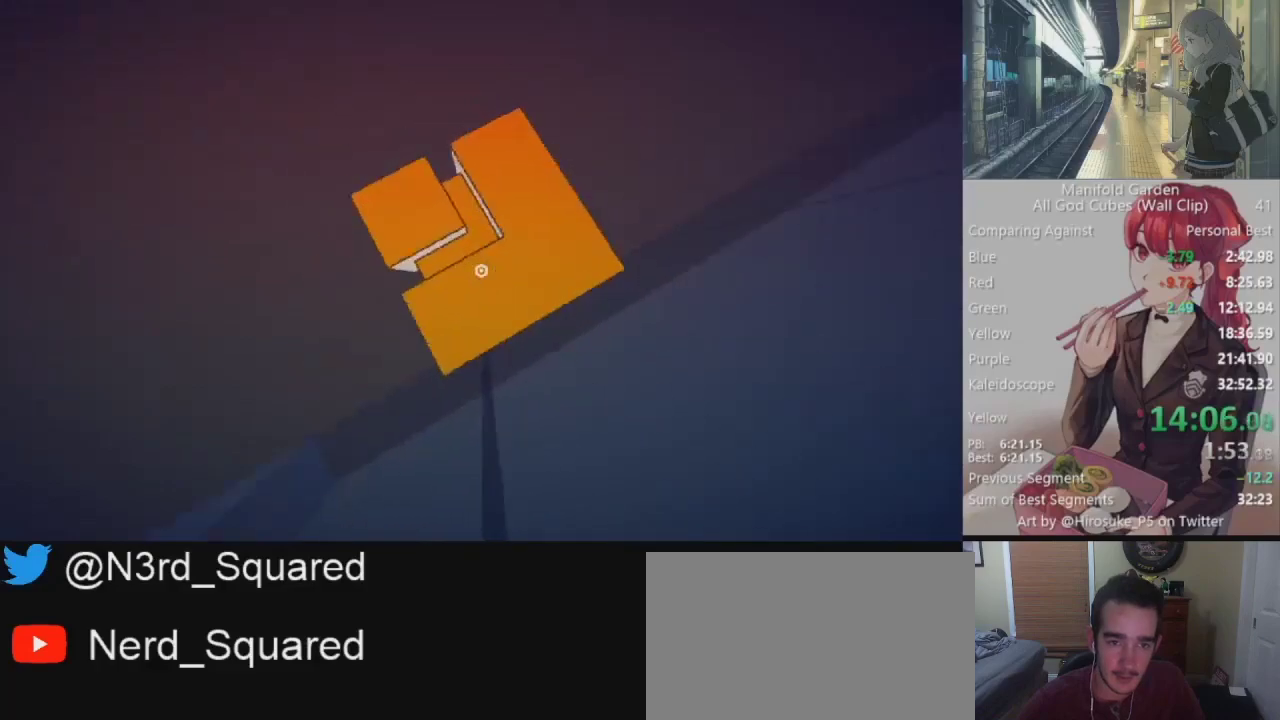
{"keys": [], "mouse": [], "events": [[300, "mouse_left", "down"], [300, "w", "down"], [350, "mouse_left", "up"], [350, "w", "up"]]}